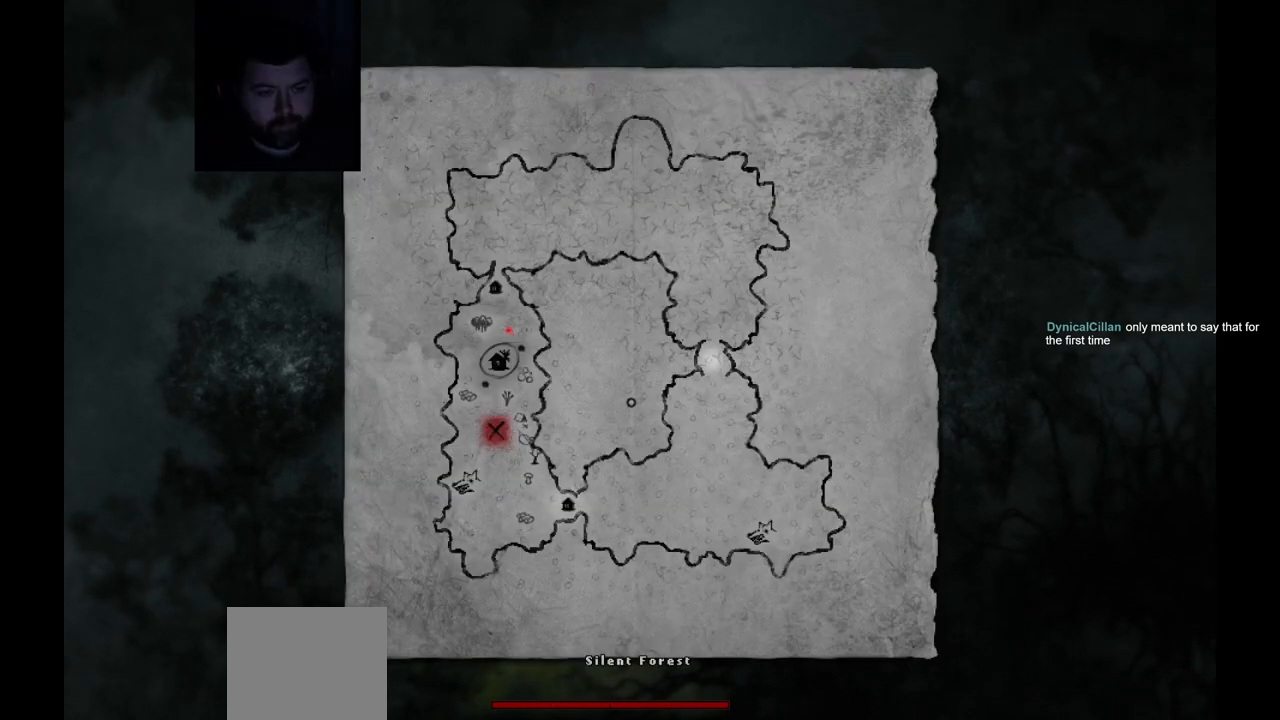
Gameplay with a controller (PlayStation layout); each line is a JSON object with the inputs held at the frame after it. "events" lists button and stick changes between this image and that frame as [ms after this image, input, new state], when the widget could be followed in between.
{"buttons": [], "left_stick": "center", "right_stick": "center", "events": []}
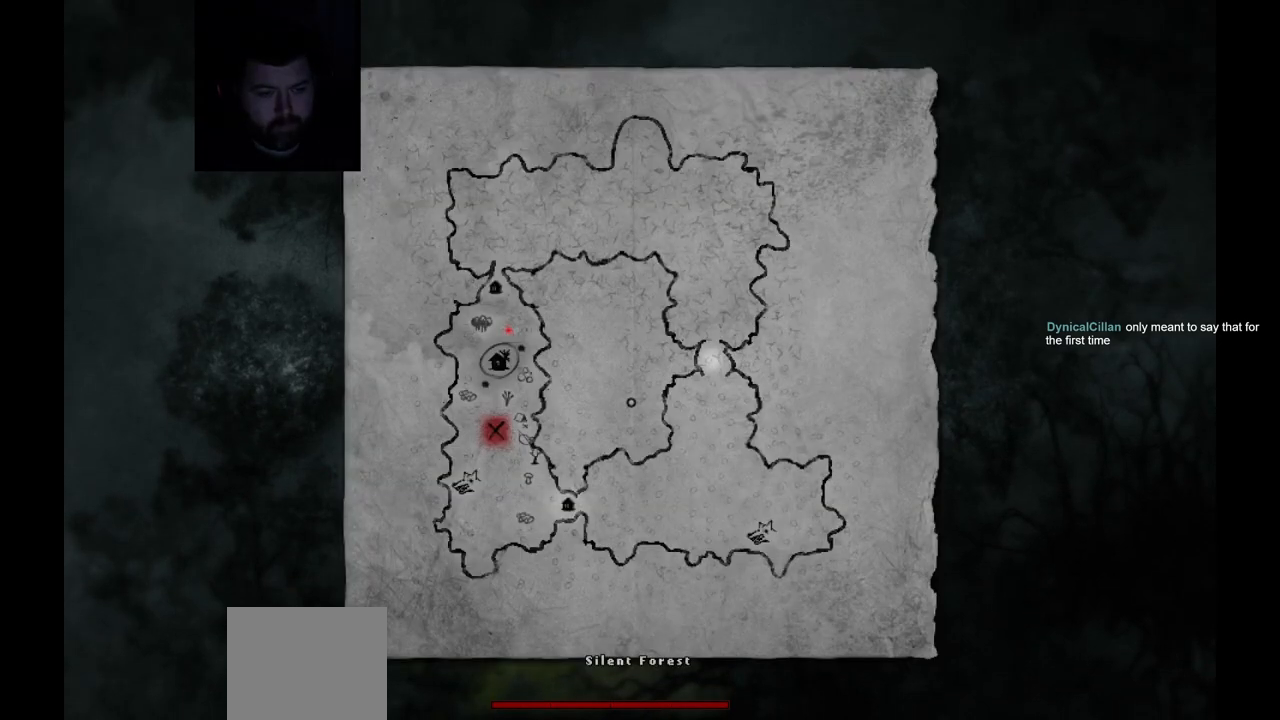
{"buttons": [], "left_stick": "center", "right_stick": "center", "events": []}
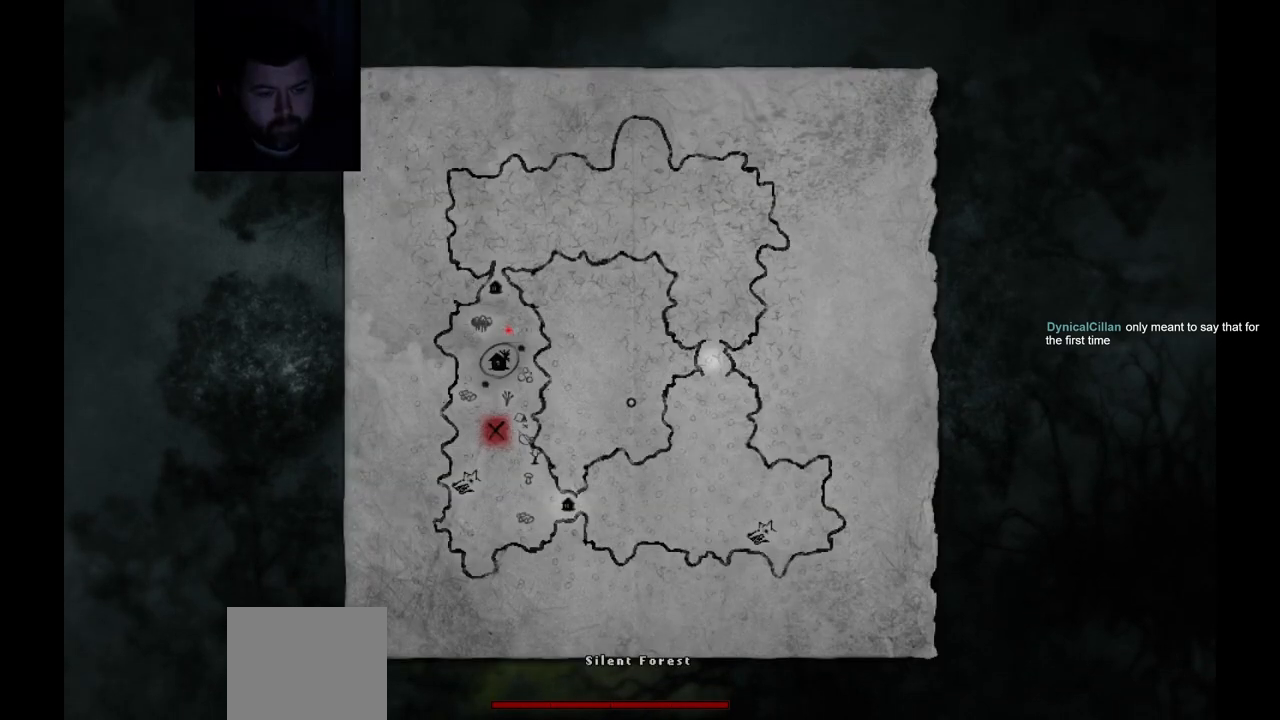
{"buttons": [], "left_stick": "center", "right_stick": "center", "events": []}
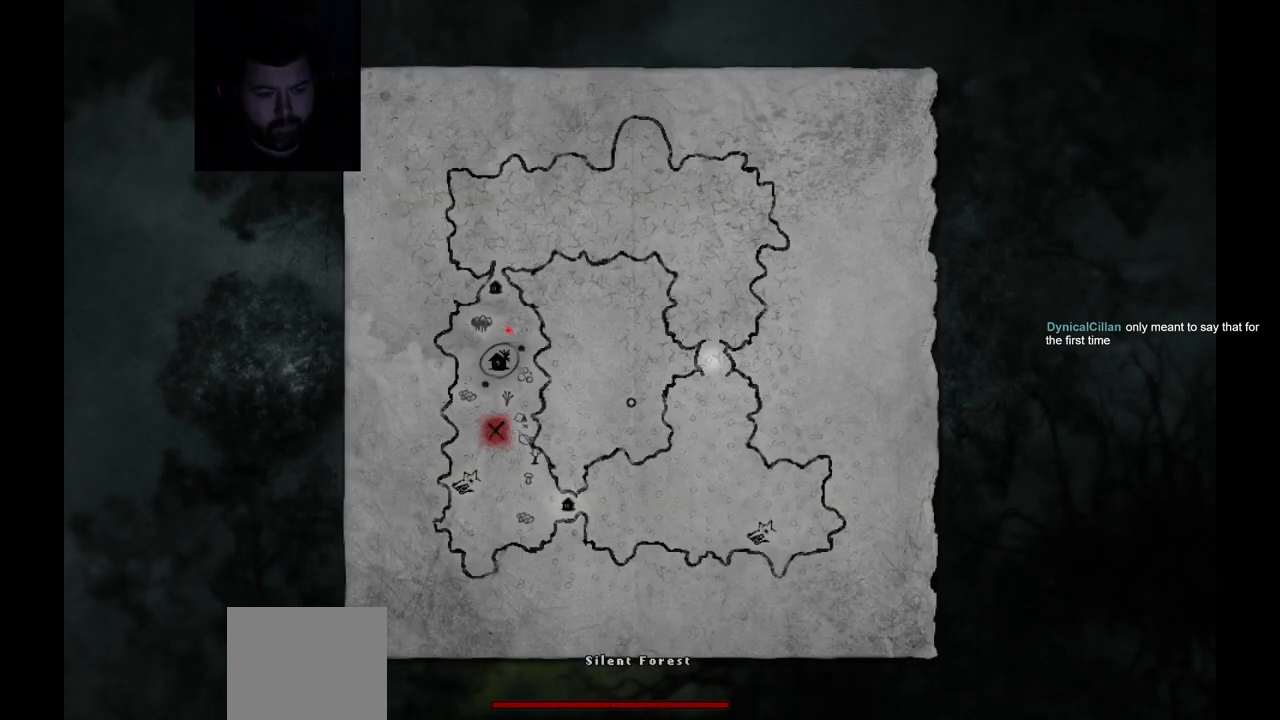
{"buttons": [], "left_stick": "center", "right_stick": "center", "events": []}
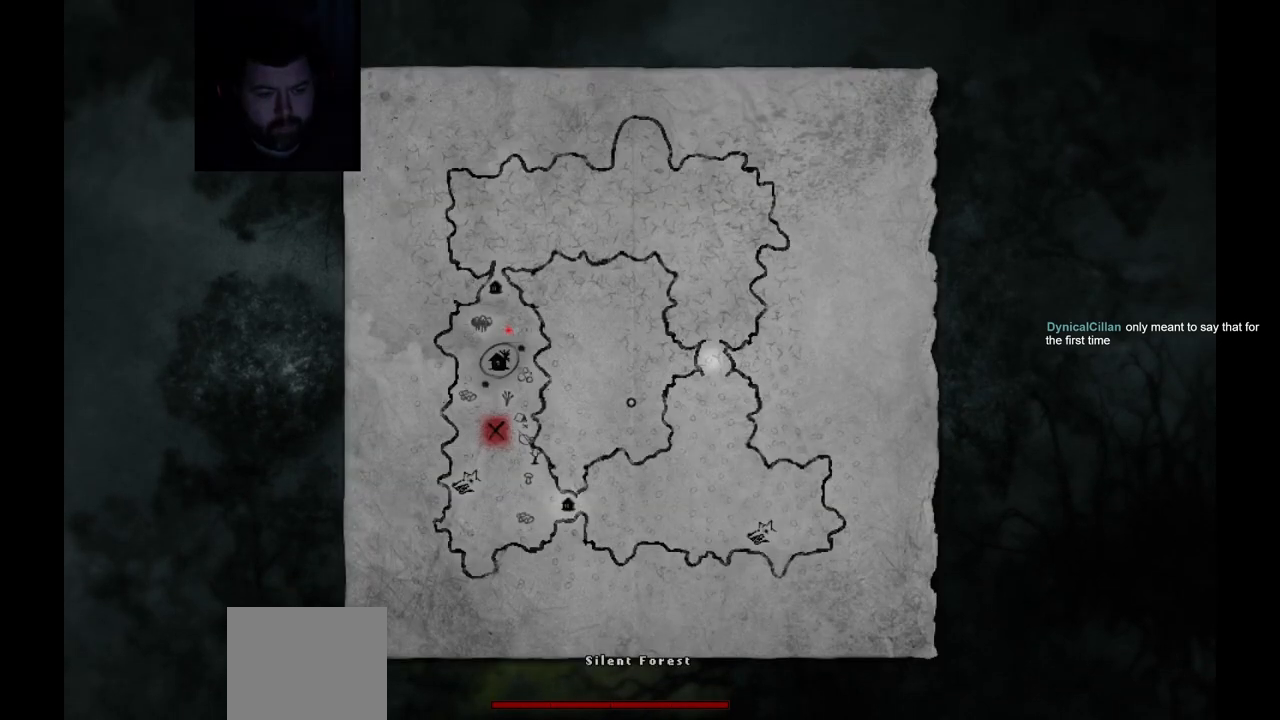
{"buttons": [], "left_stick": "center", "right_stick": "center", "events": []}
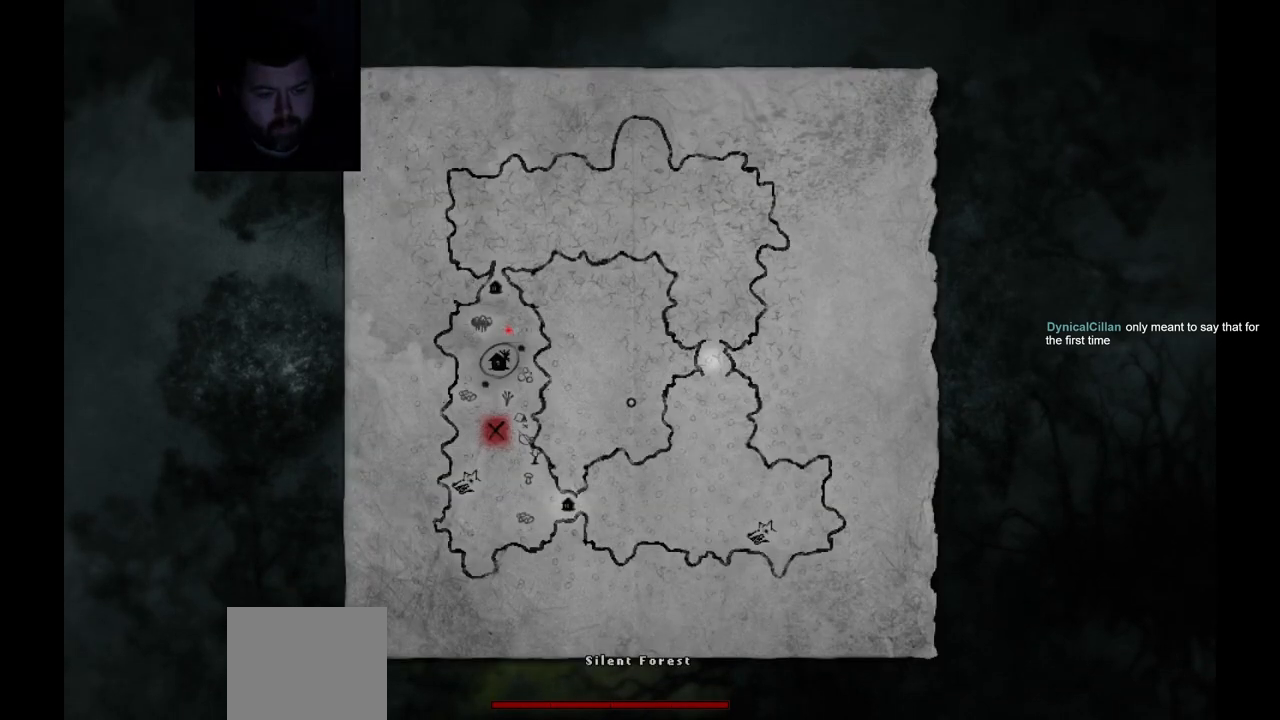
{"buttons": [], "left_stick": "center", "right_stick": "center", "events": [[233, "SELECT", "down"], [333, "SELECT", "up"]]}
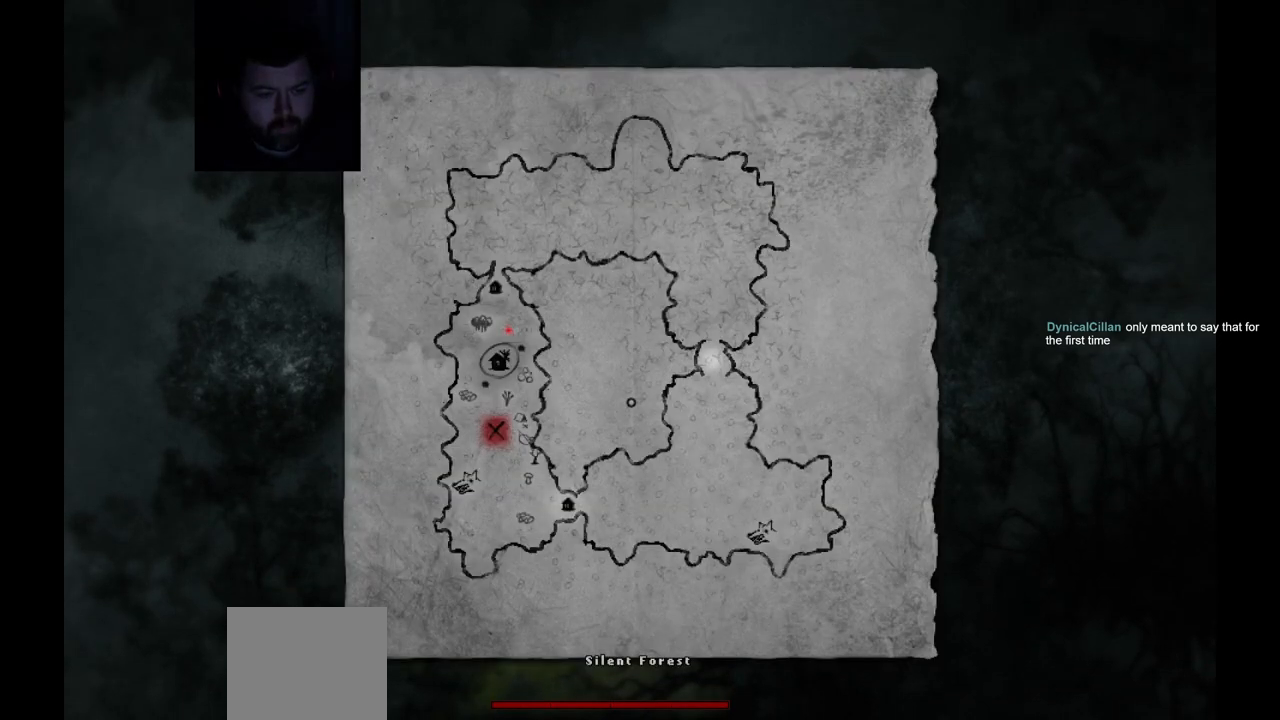
{"buttons": [], "left_stick": "center", "right_stick": "center", "events": [[350, "SELECT", "down"], [467, "SELECT", "up"]]}
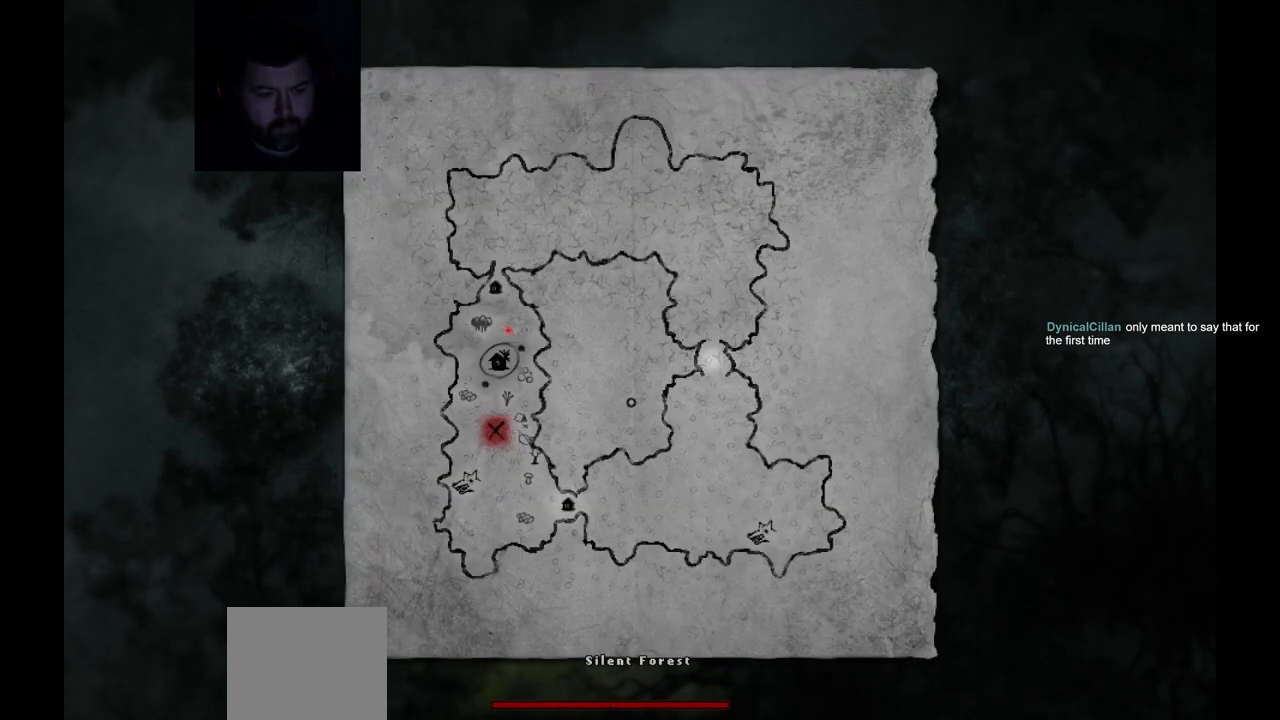
{"buttons": [], "left_stick": "center", "right_stick": "center", "events": [[367, "CIRCLE", "down"], [450, "CIRCLE", "up"]]}
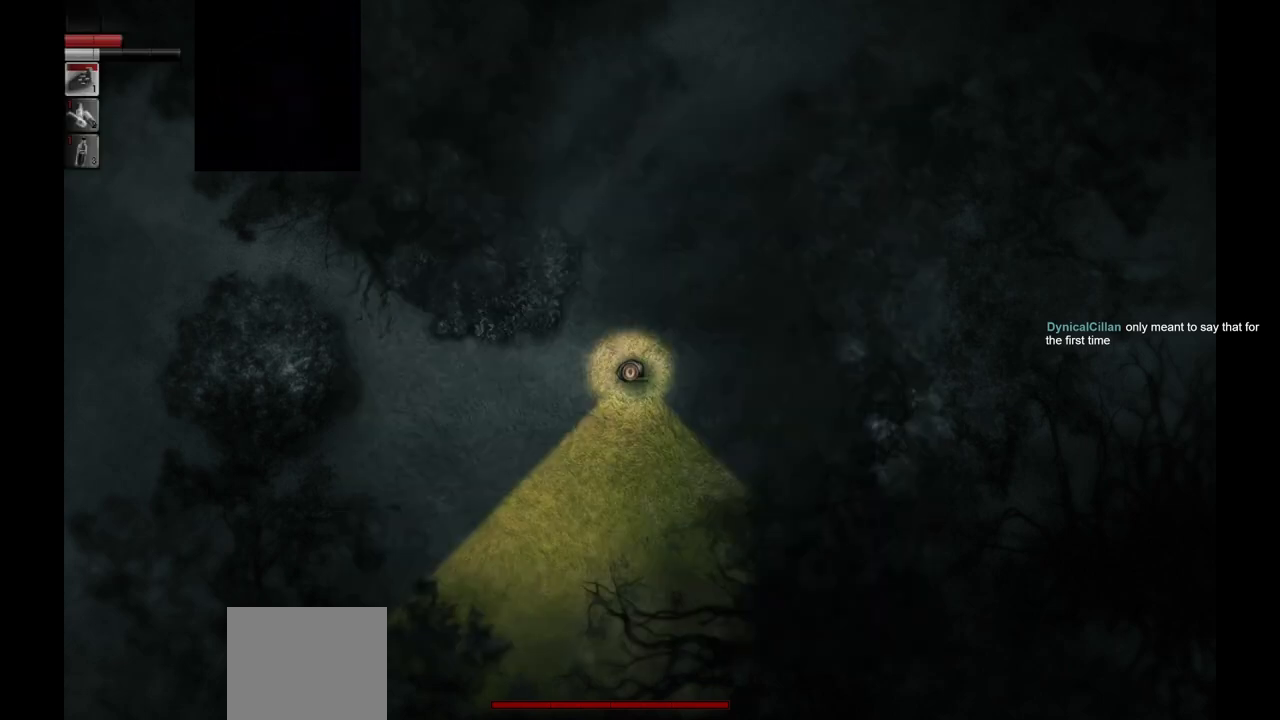
{"buttons": [], "left_stick": "down-right", "right_stick": "center", "events": [[167, "left_stick", "down-right"]]}
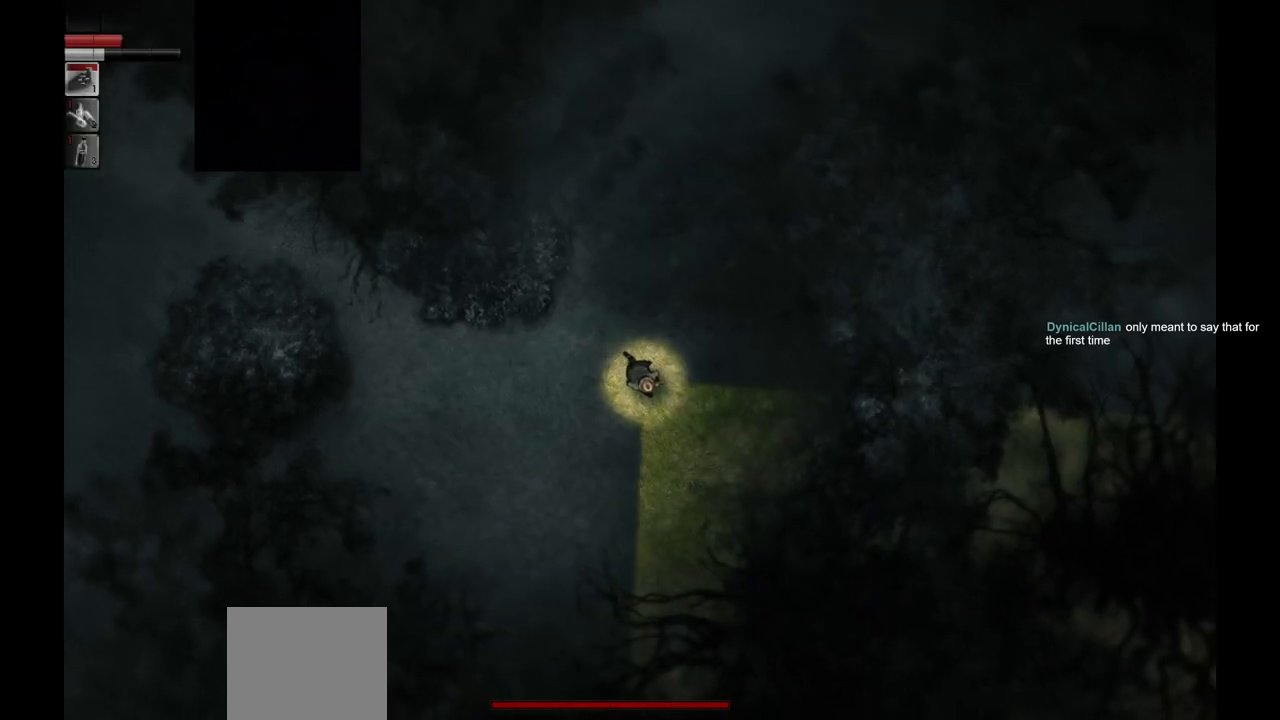
{"buttons": [], "left_stick": "down-right", "right_stick": "center", "events": [[167, "left_stick", "down"], [400, "left_stick", "down-right"]]}
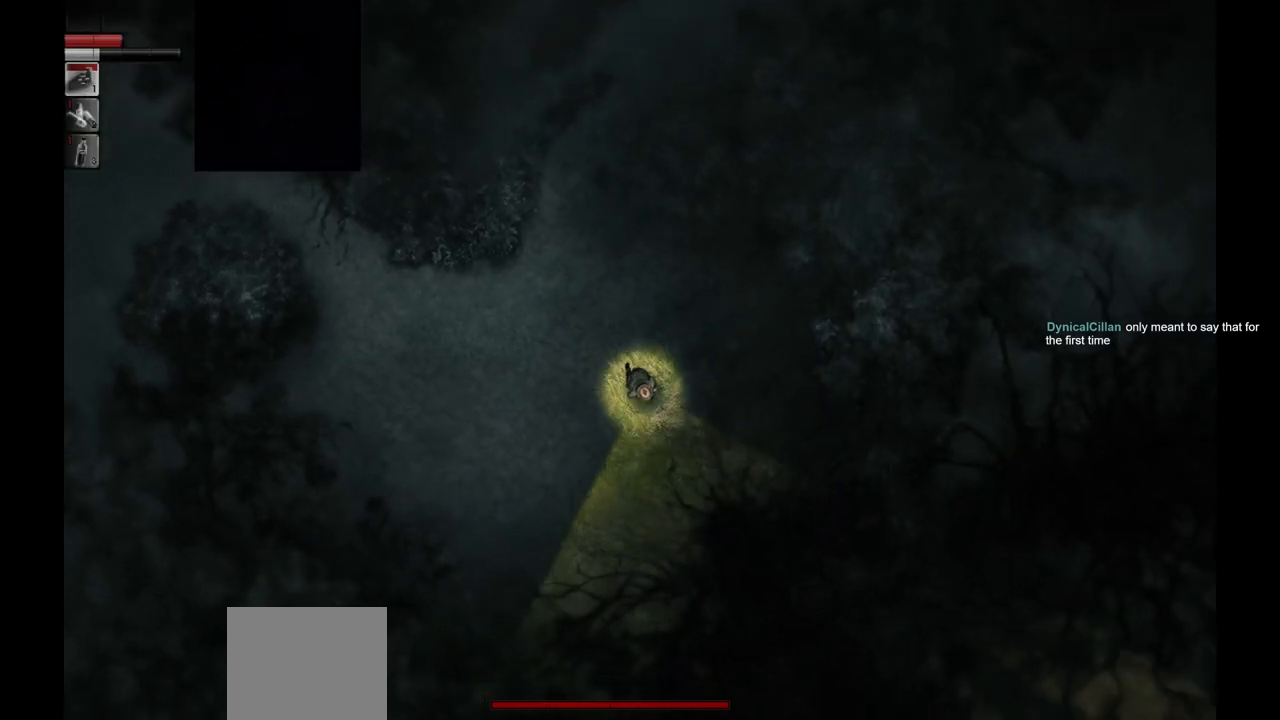
{"buttons": [], "left_stick": "down-right", "right_stick": "center", "events": []}
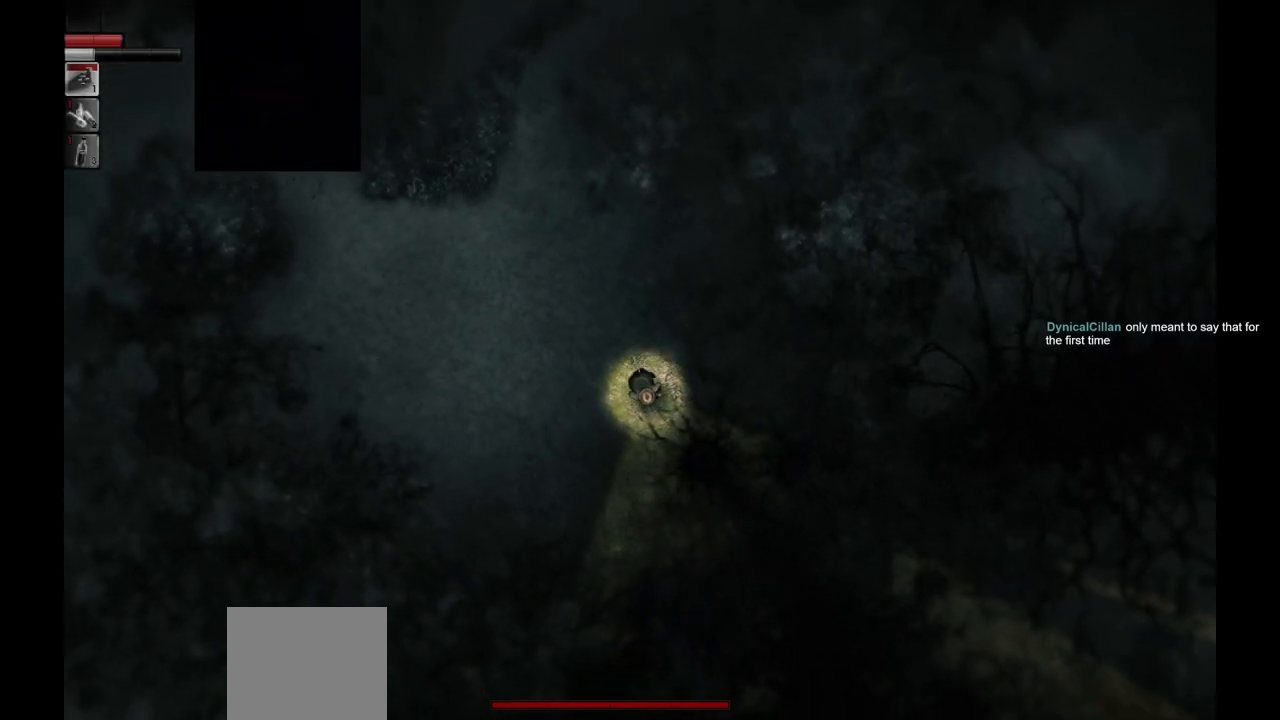
{"buttons": [], "left_stick": "down-right", "right_stick": "center", "events": []}
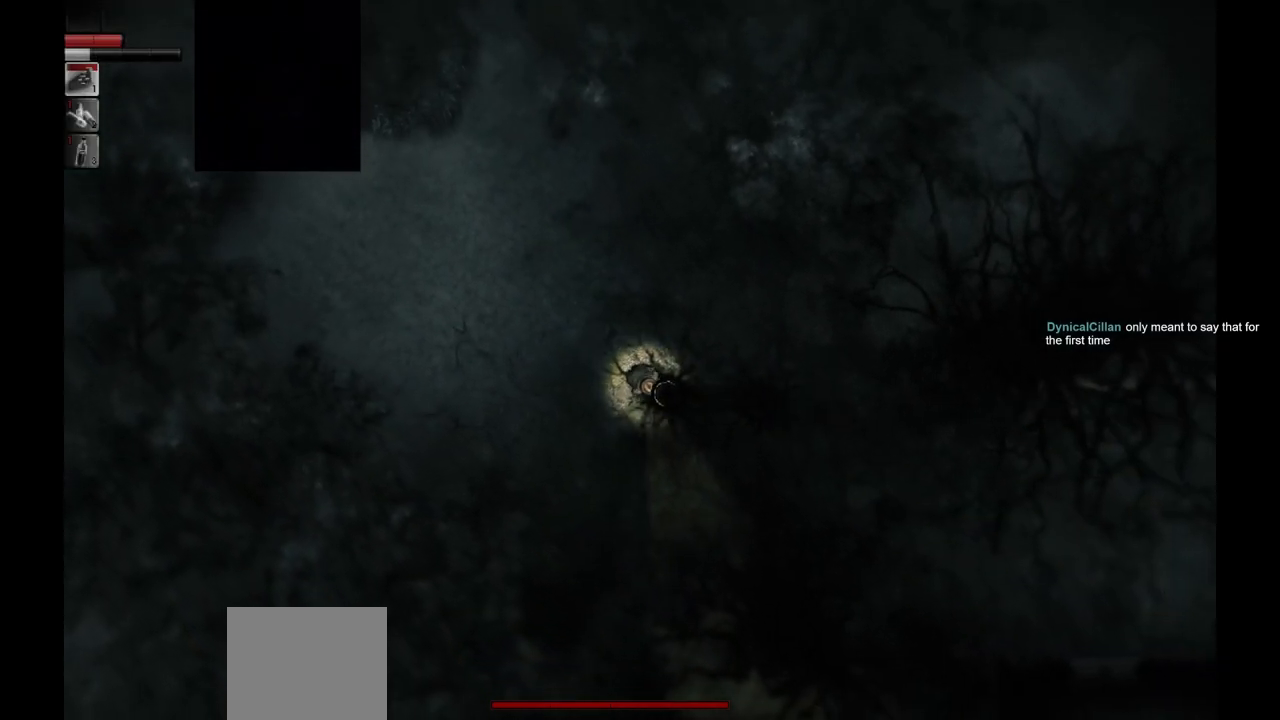
{"buttons": [], "left_stick": "down-right", "right_stick": "center", "events": []}
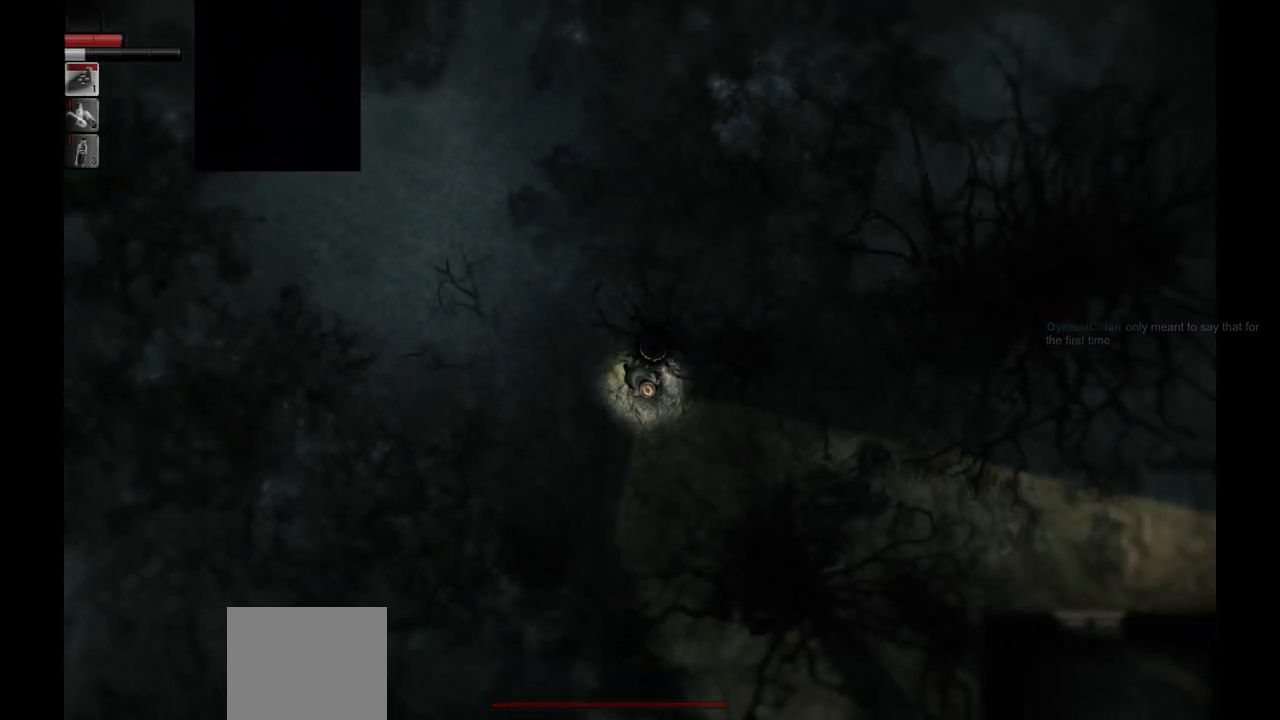
{"buttons": [], "left_stick": "down-right", "right_stick": "center", "events": []}
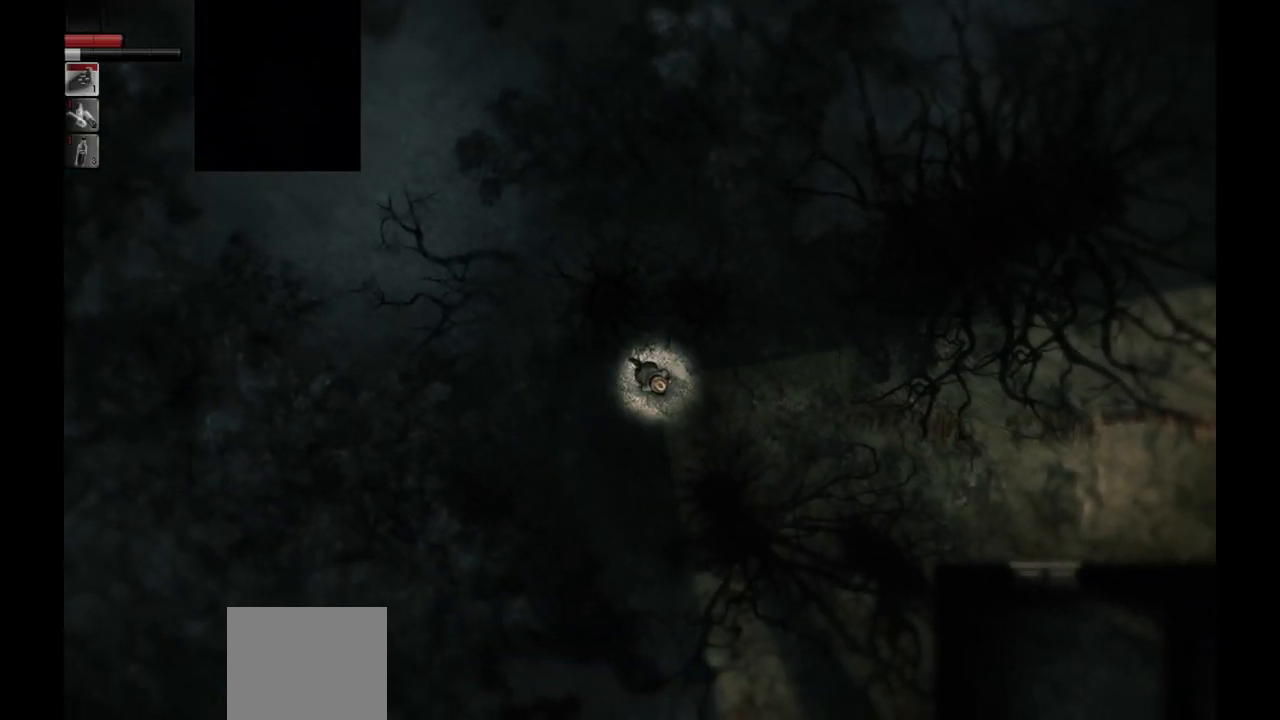
{"buttons": [], "left_stick": "down-right", "right_stick": "center", "events": []}
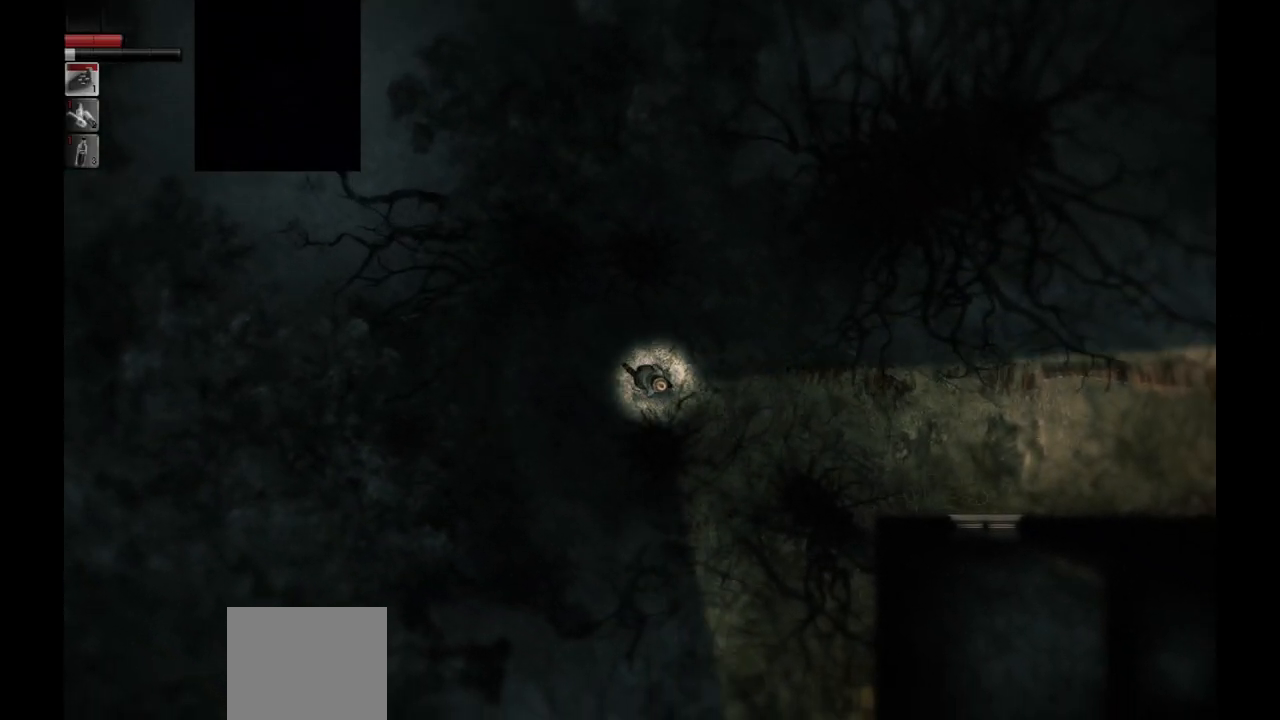
{"buttons": [], "left_stick": "down-right", "right_stick": "center", "events": []}
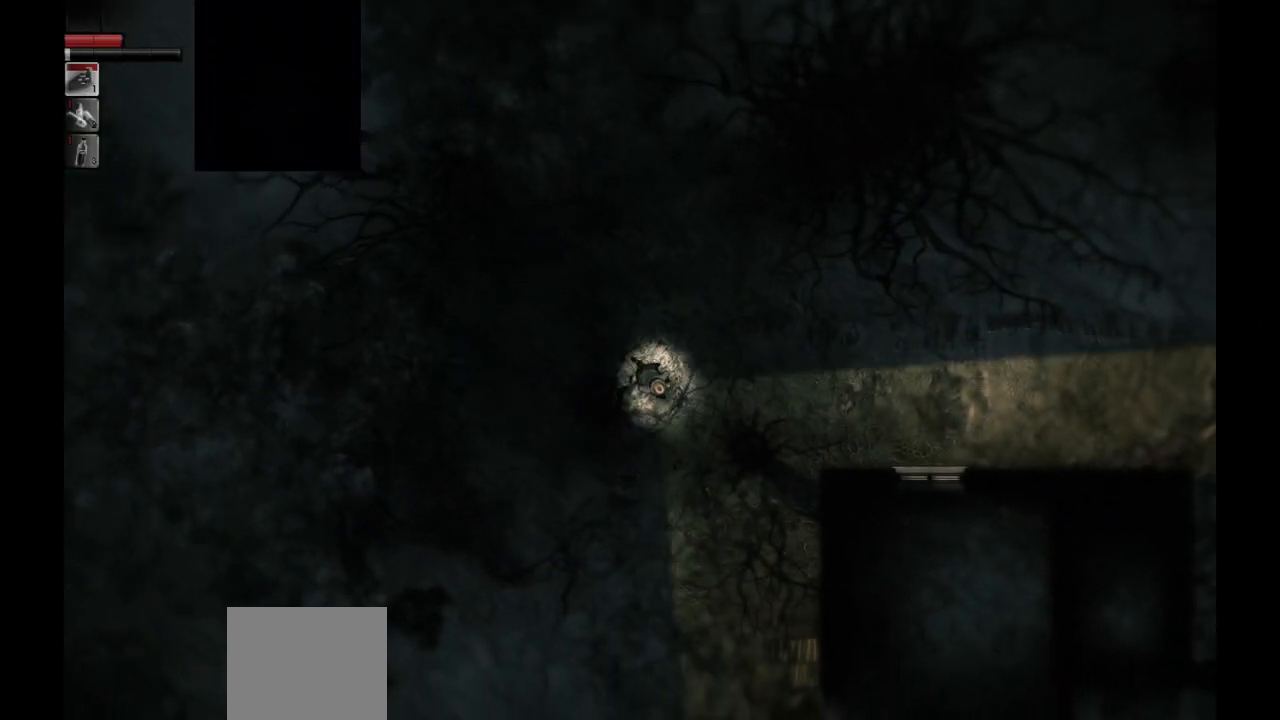
{"buttons": [], "left_stick": "down-right", "right_stick": "center", "events": []}
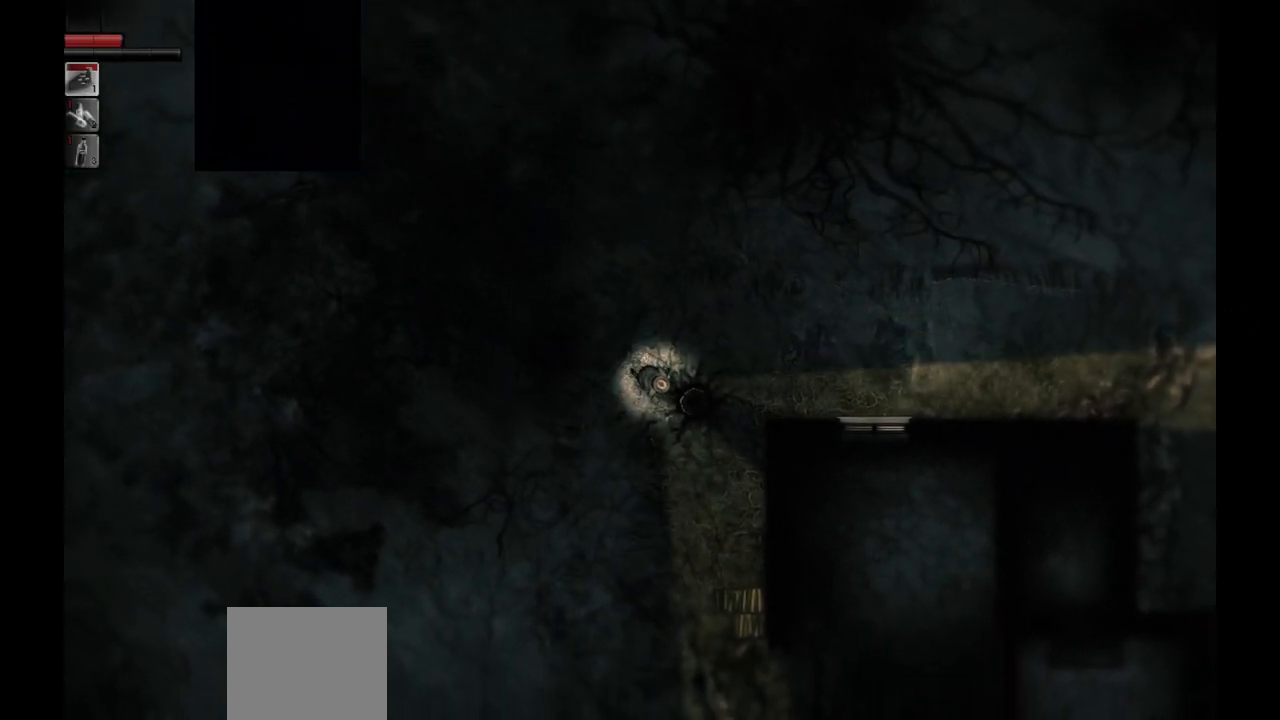
{"buttons": [], "left_stick": "down", "right_stick": "center", "events": [[217, "left_stick", "center"], [467, "left_stick", "down"]]}
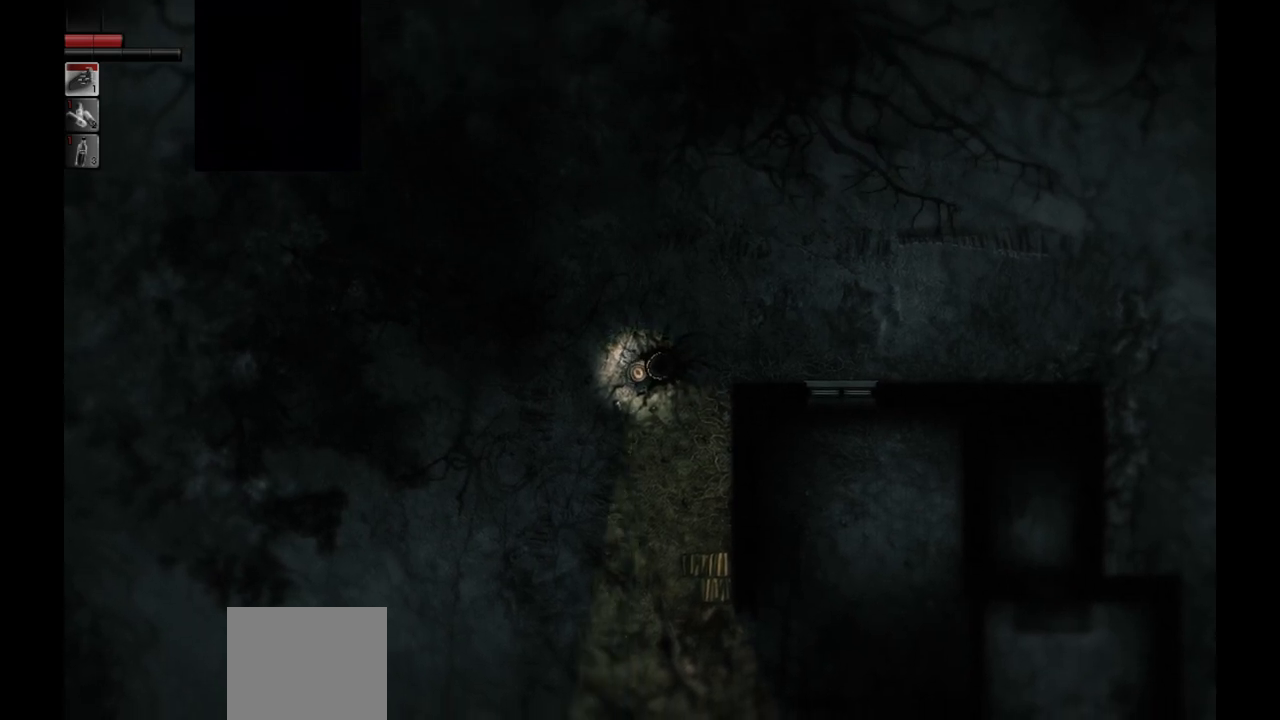
{"buttons": [], "left_stick": "down", "right_stick": "center", "events": []}
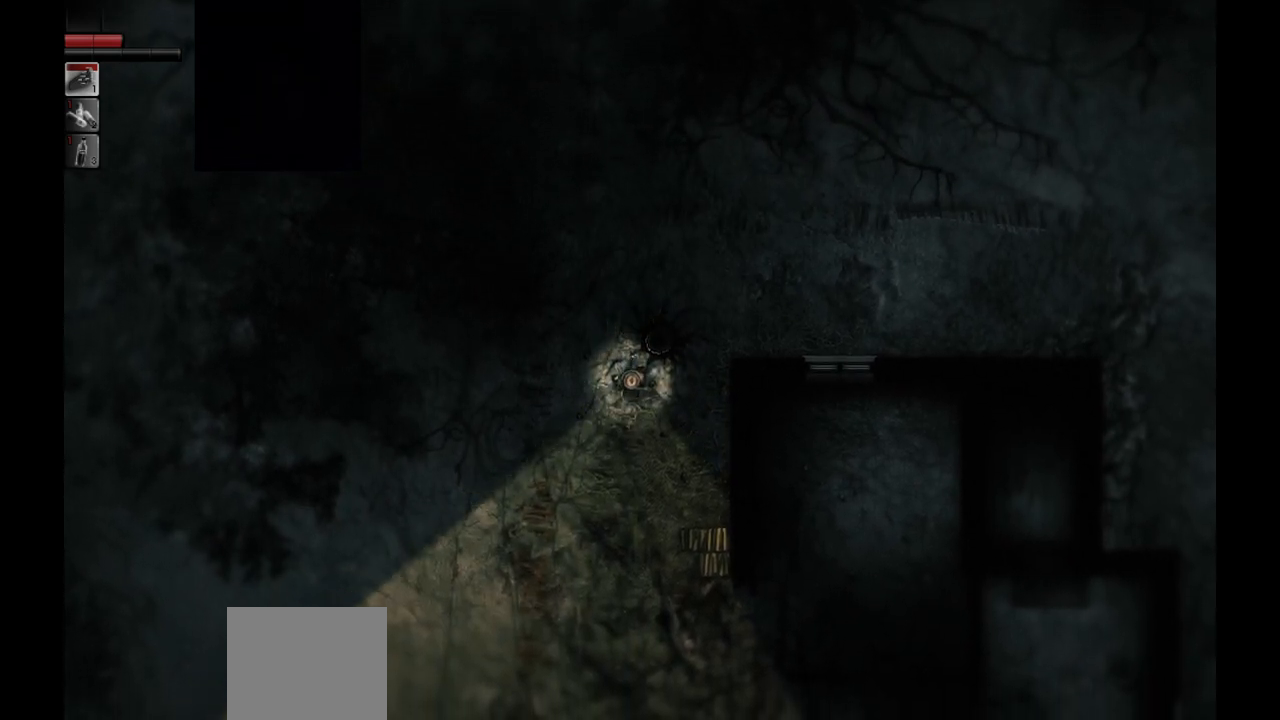
{"buttons": [], "left_stick": "down", "right_stick": "center", "events": []}
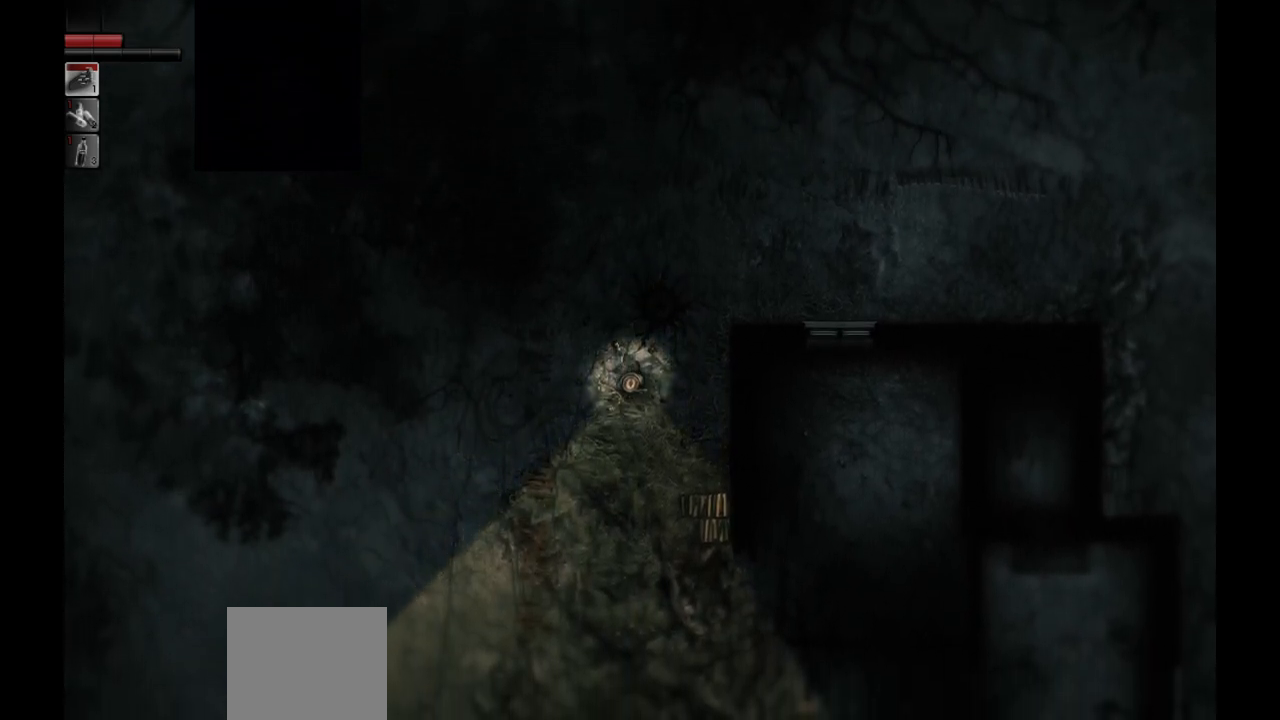
{"buttons": [], "left_stick": "center", "right_stick": "center", "events": [[250, "left_stick", "down-right"], [433, "left_stick", "center"]]}
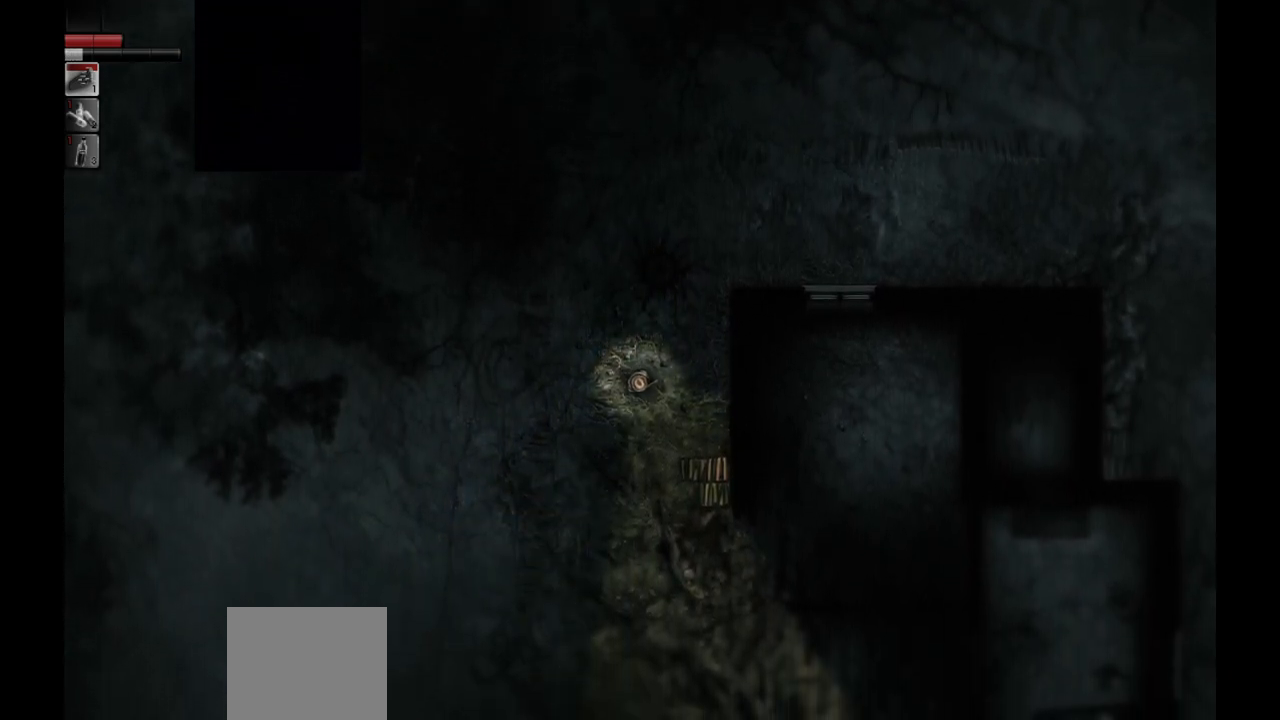
{"buttons": [], "left_stick": "center", "right_stick": "center", "events": []}
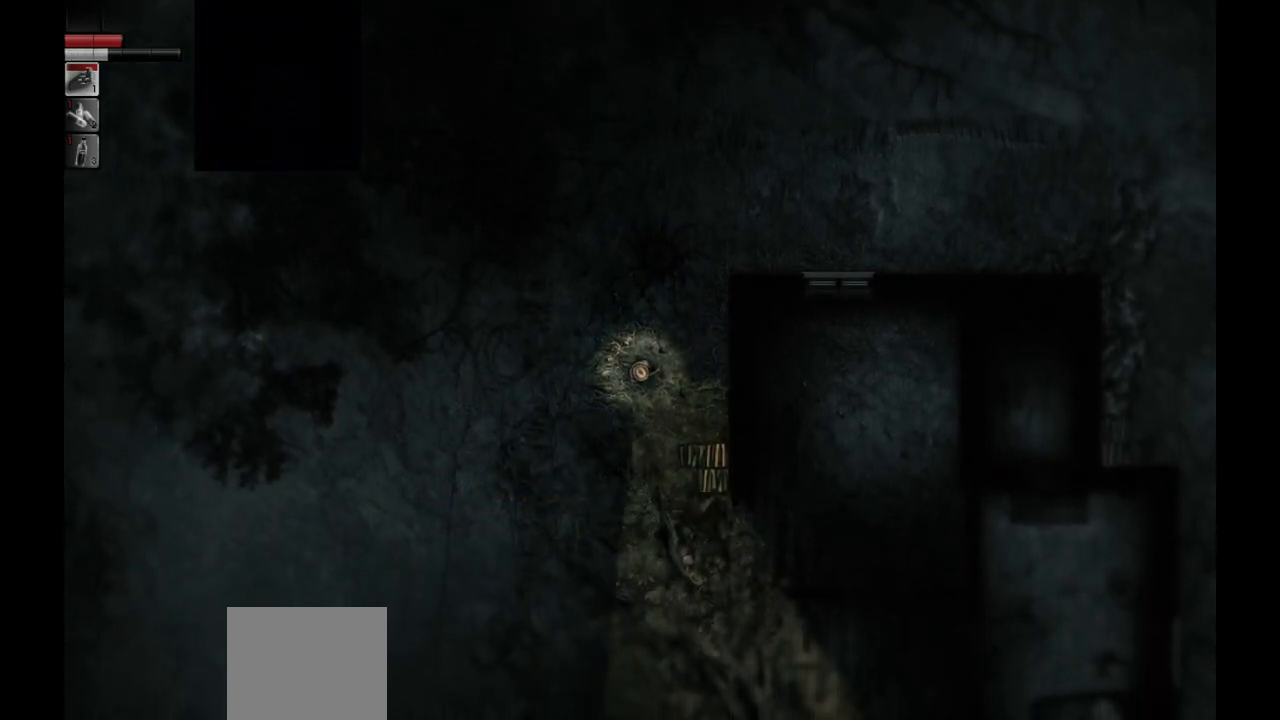
{"buttons": [], "left_stick": "down-right", "right_stick": "center", "events": [[17, "left_stick", "down-right"]]}
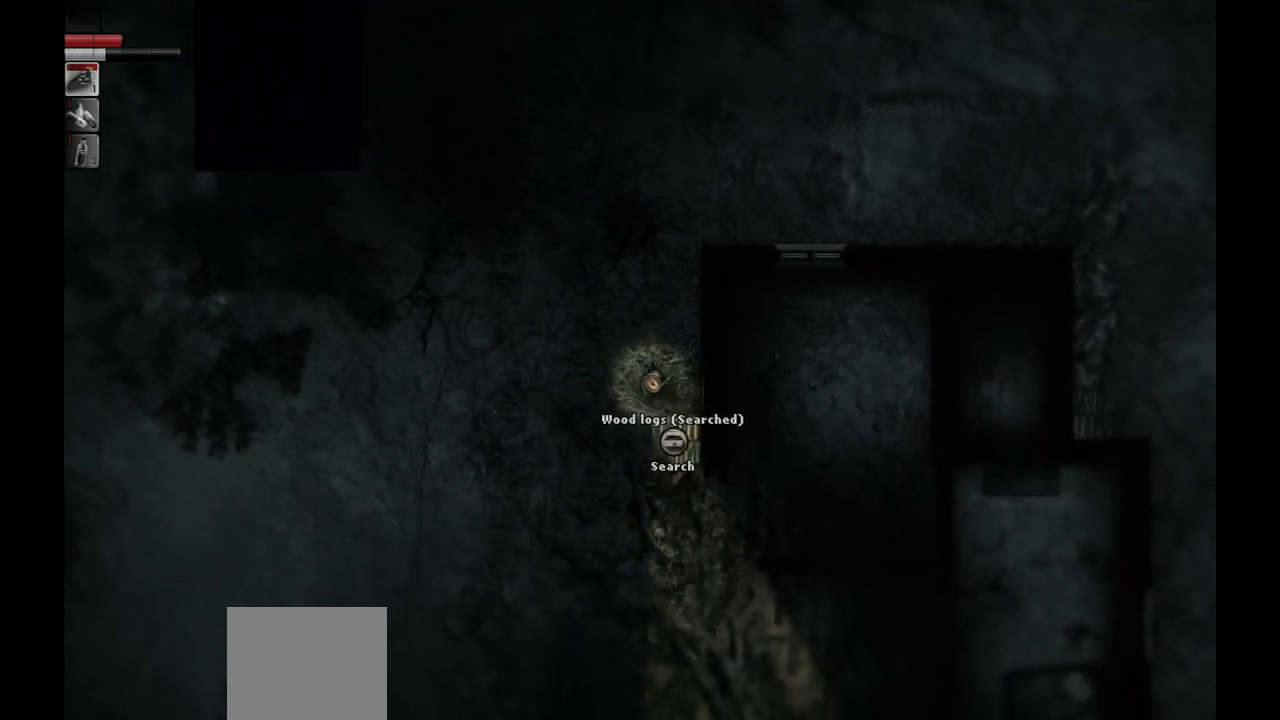
{"buttons": [], "left_stick": "down-left", "right_stick": "center", "events": [[17, "left_stick", "center"], [383, "left_stick", "down-left"]]}
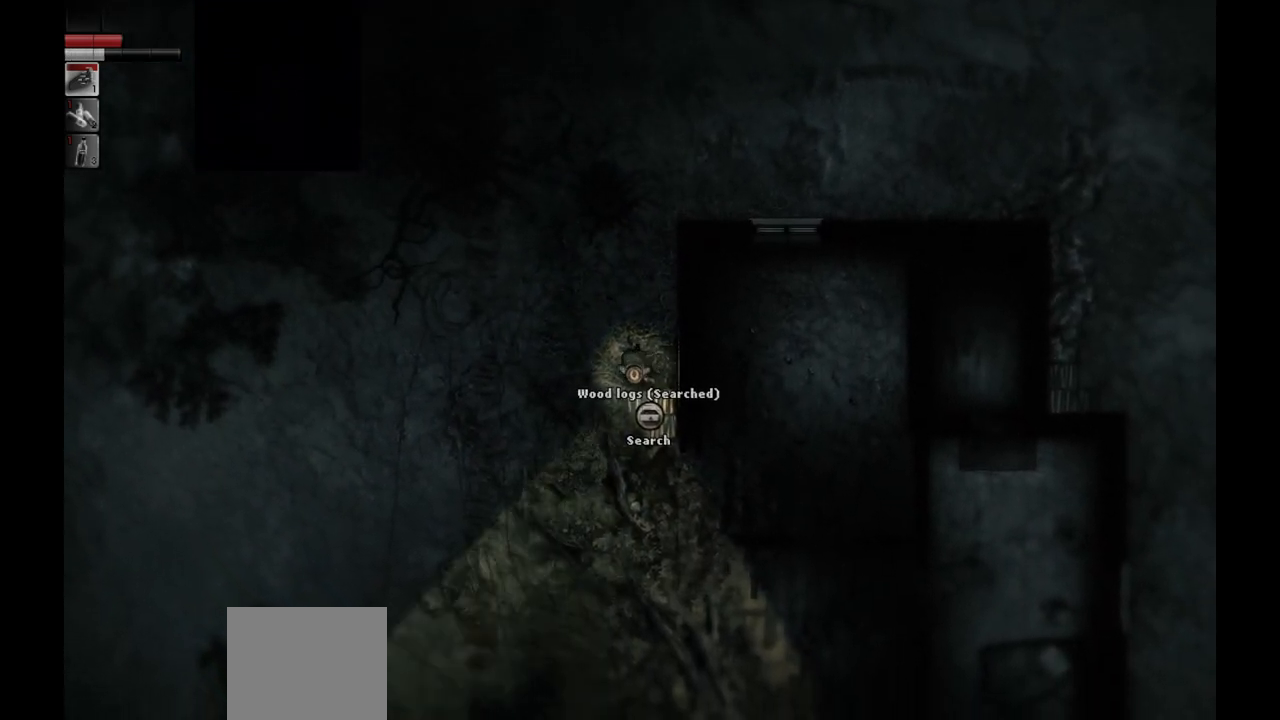
{"buttons": [], "left_stick": "down-left", "right_stick": "center", "events": []}
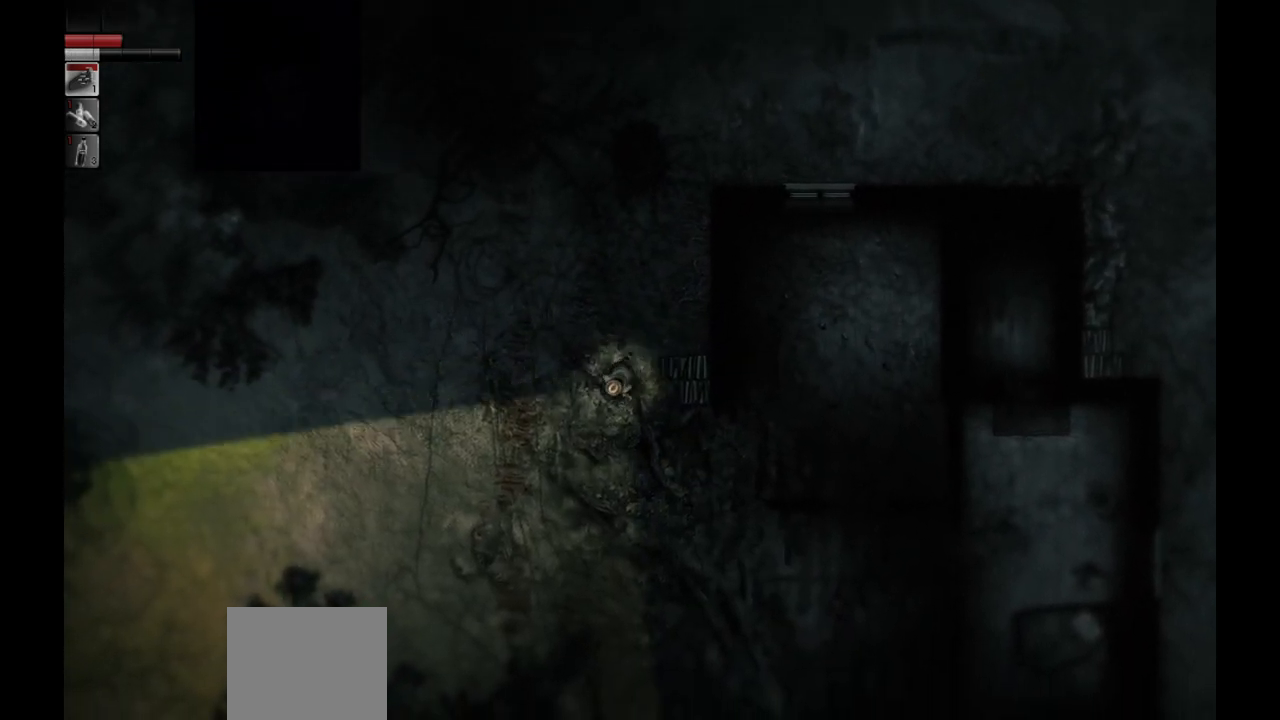
{"buttons": [], "left_stick": "down-right", "right_stick": "center", "events": [[50, "left_stick", "down"], [150, "left_stick", "down-right"]]}
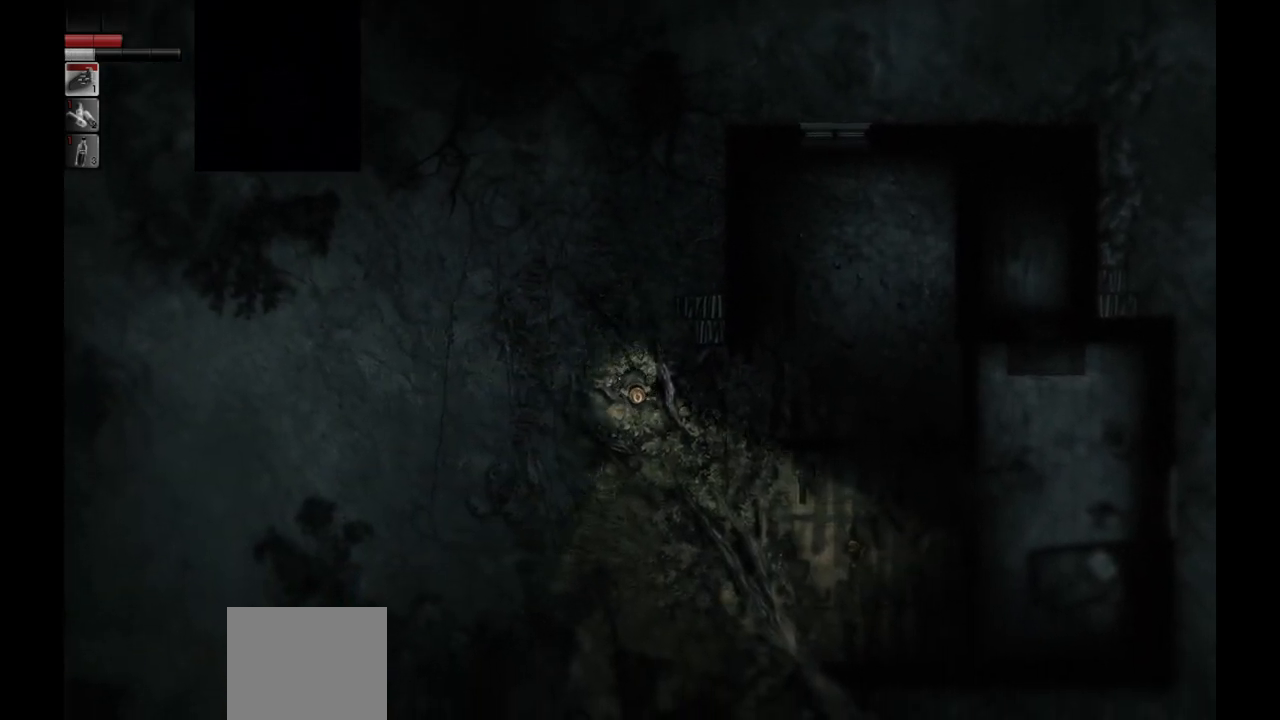
{"buttons": [], "left_stick": "down-right", "right_stick": "center", "events": []}
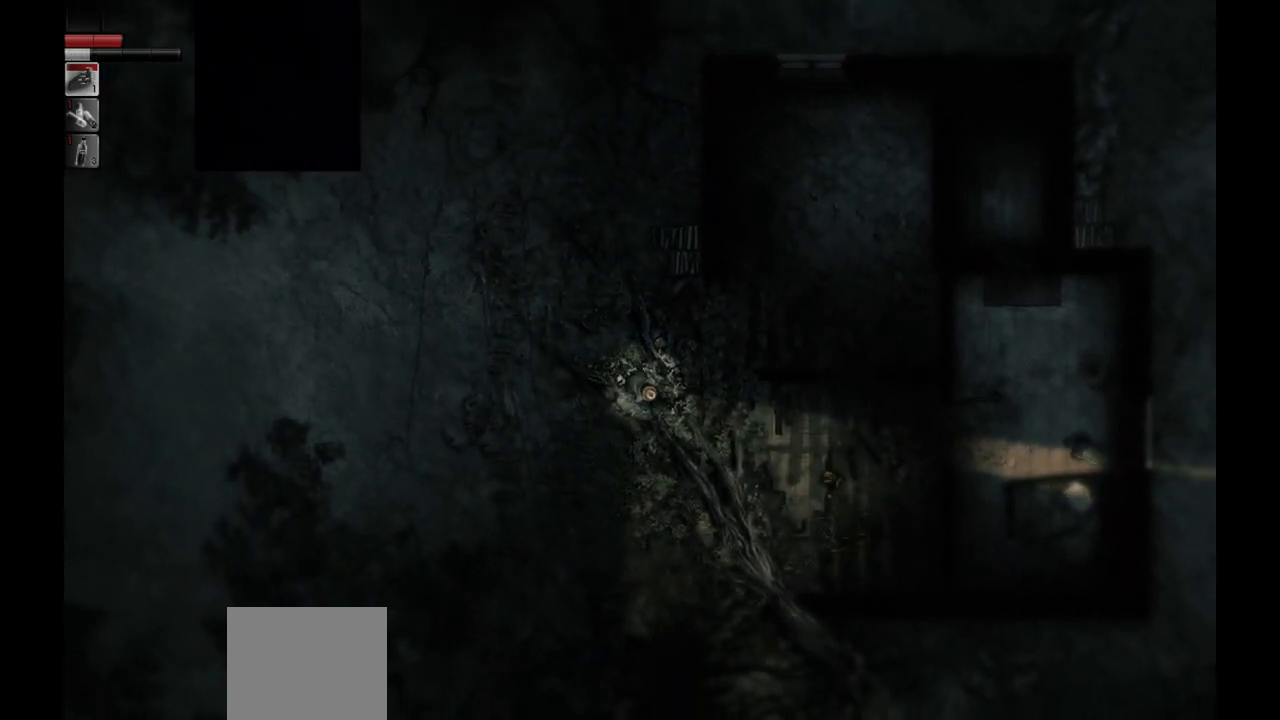
{"buttons": [], "left_stick": "down", "right_stick": "center", "events": [[167, "left_stick", "down"]]}
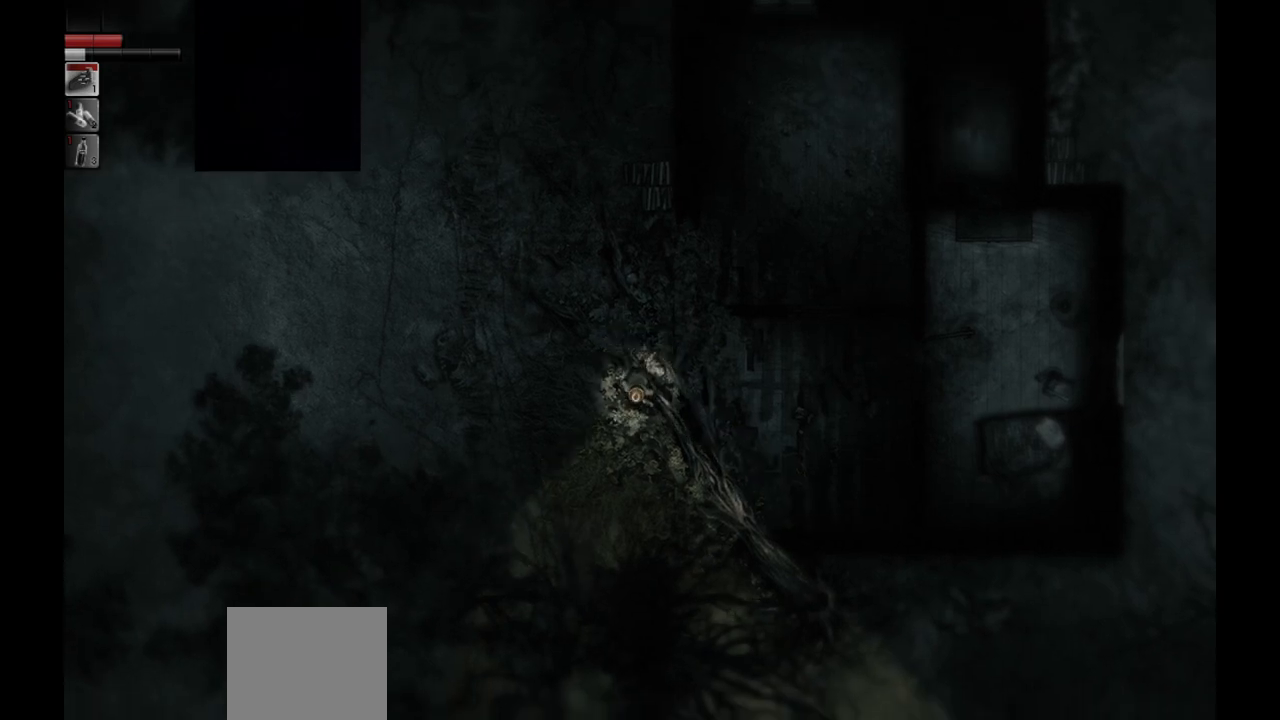
{"buttons": [], "left_stick": "down", "right_stick": "center", "events": []}
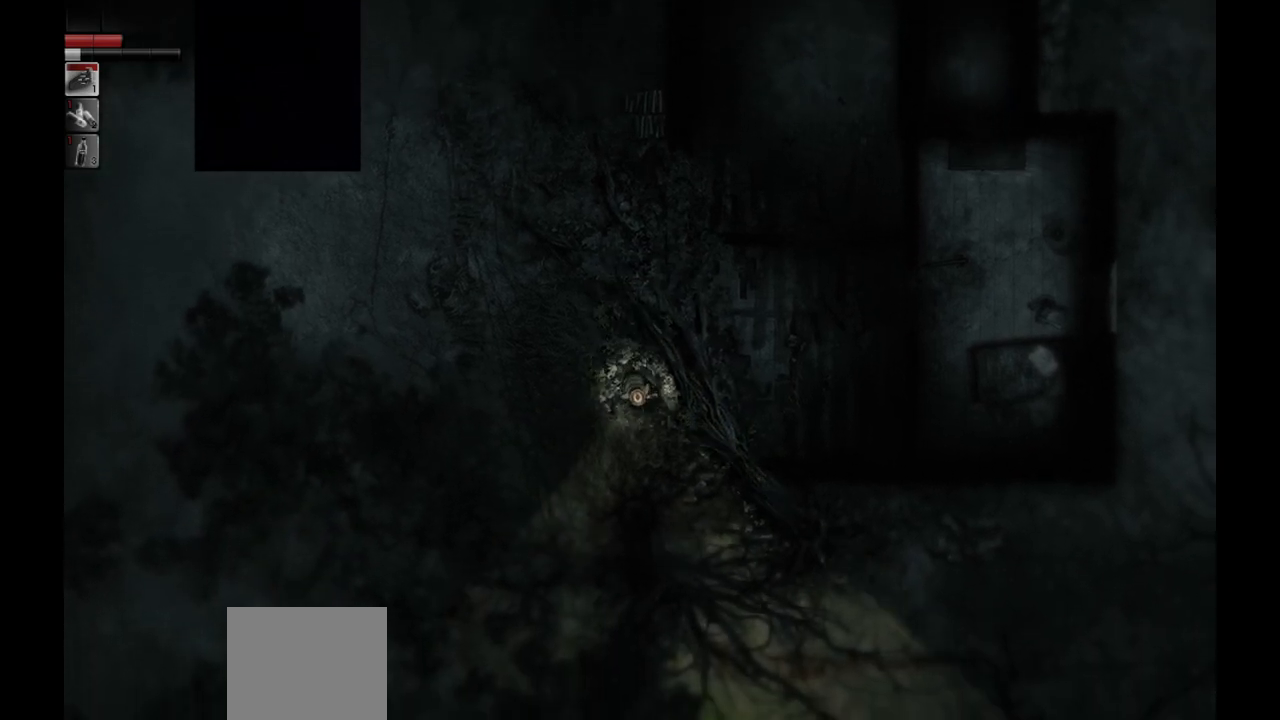
{"buttons": [], "left_stick": "down", "right_stick": "center", "events": []}